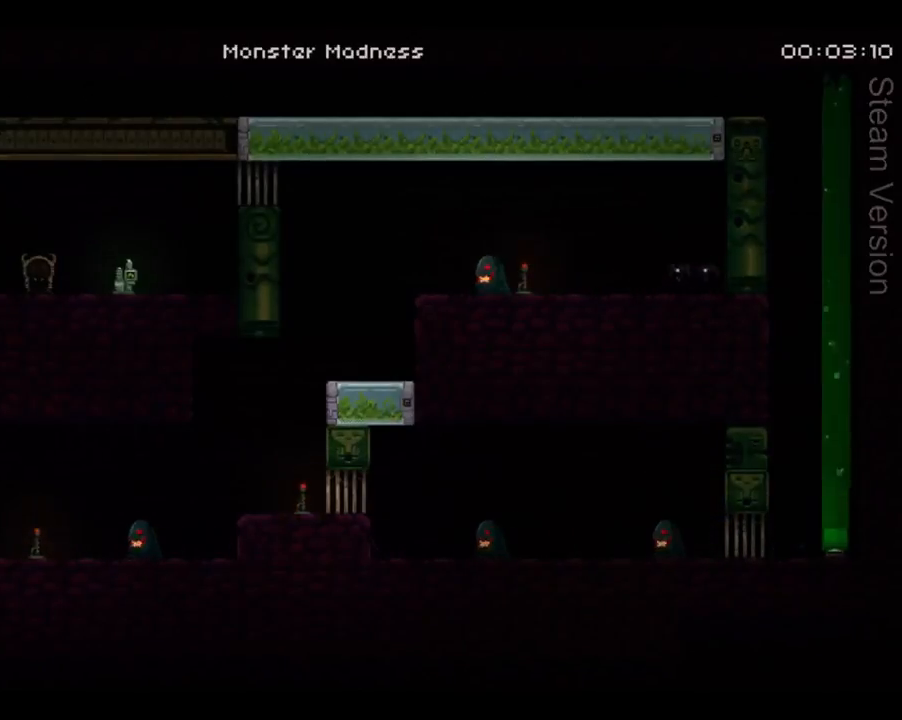
Gameplay with a controller (Xbox layout); each line is a JSON object with the inputs held at the frame after it. "events" lists button and stick changes between this image and that frame as [ms after this image, input, new state], when the widget could be followed in between. Not read: L3 R3 right_stick.
{"buttons": [], "left_stick": "center", "events": [[267, "DPAD_UP", "up"]]}
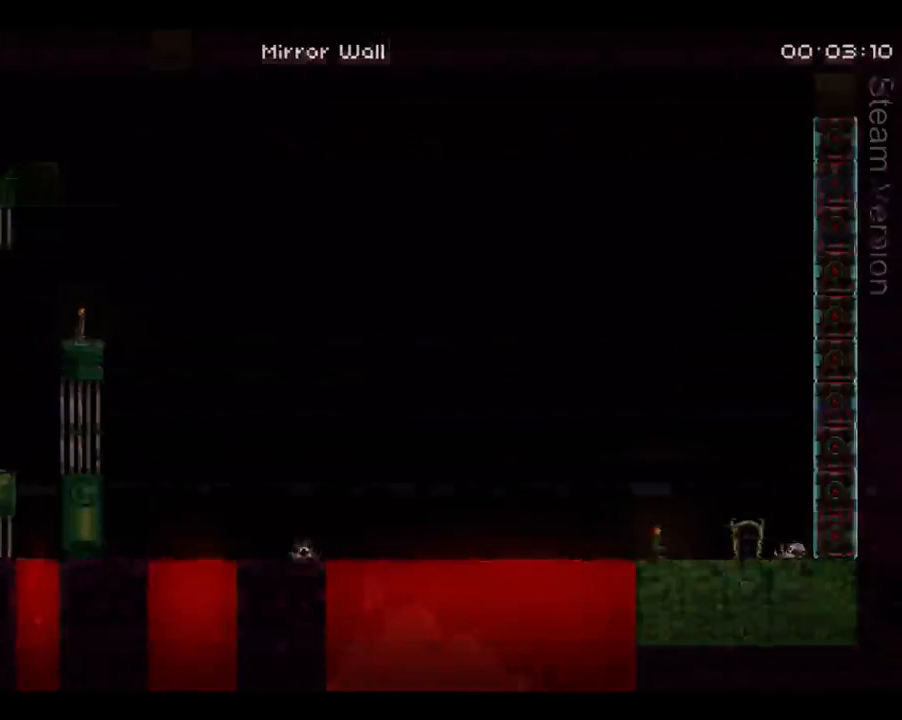
{"buttons": ["A", "DPAD_RIGHT"], "left_stick": "center", "events": [[167, "DPAD_RIGHT", "down"], [400, "A", "down"]]}
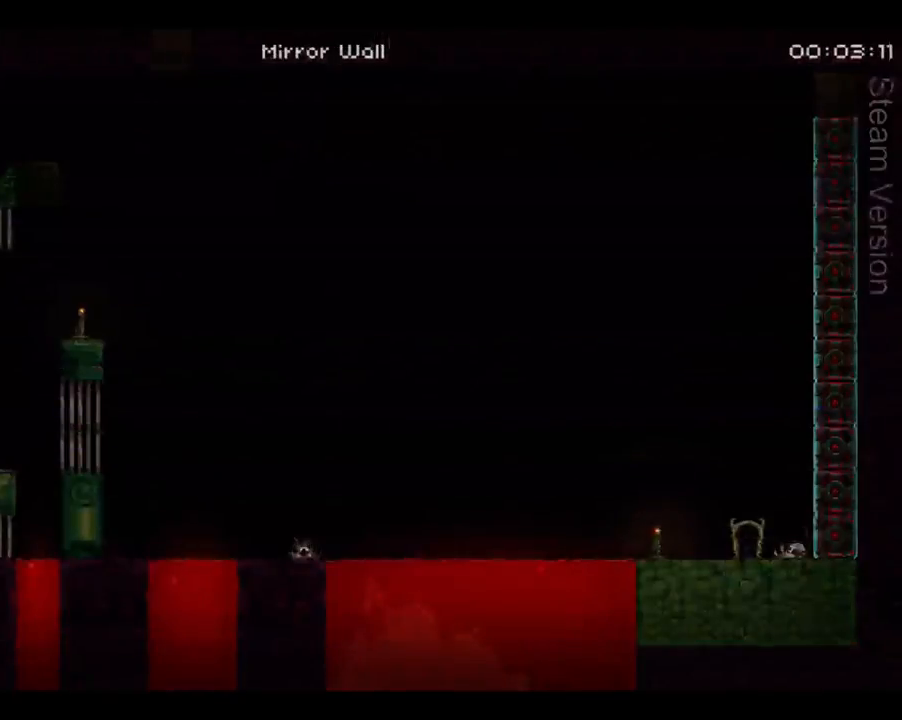
{"buttons": ["DPAD_LEFT"], "left_stick": "center", "events": [[300, "A", "up"], [367, "DPAD_RIGHT", "up"], [500, "DPAD_LEFT", "down"]]}
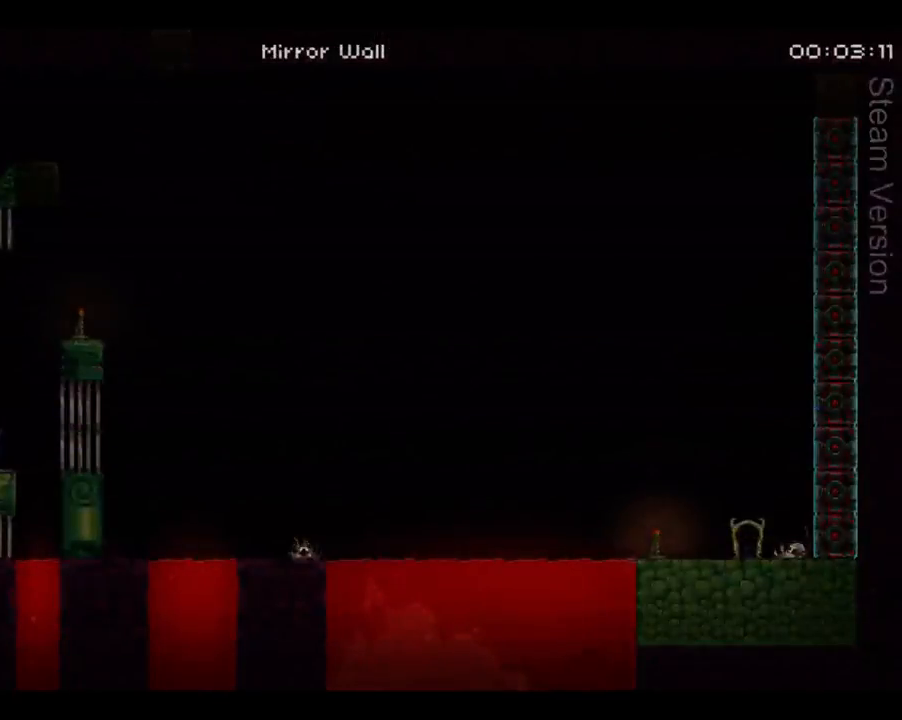
{"buttons": ["A", "B", "DPAD_LEFT"], "left_stick": "center", "events": [[133, "A", "down"], [500, "B", "down"]]}
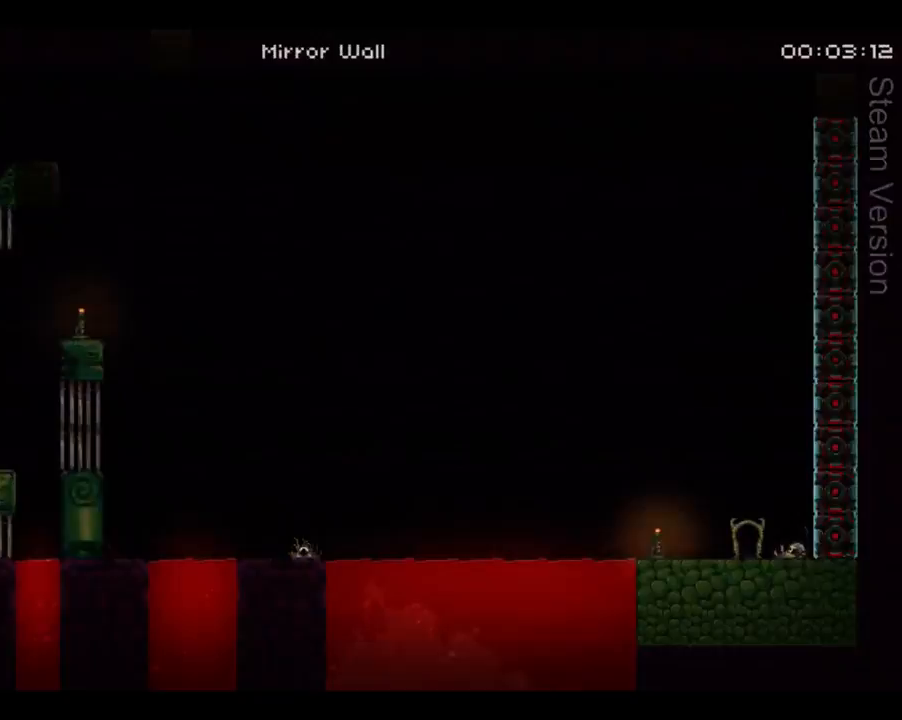
{"buttons": ["DPAD_LEFT"], "left_stick": "center", "events": [[233, "A", "up"], [267, "B", "up"]]}
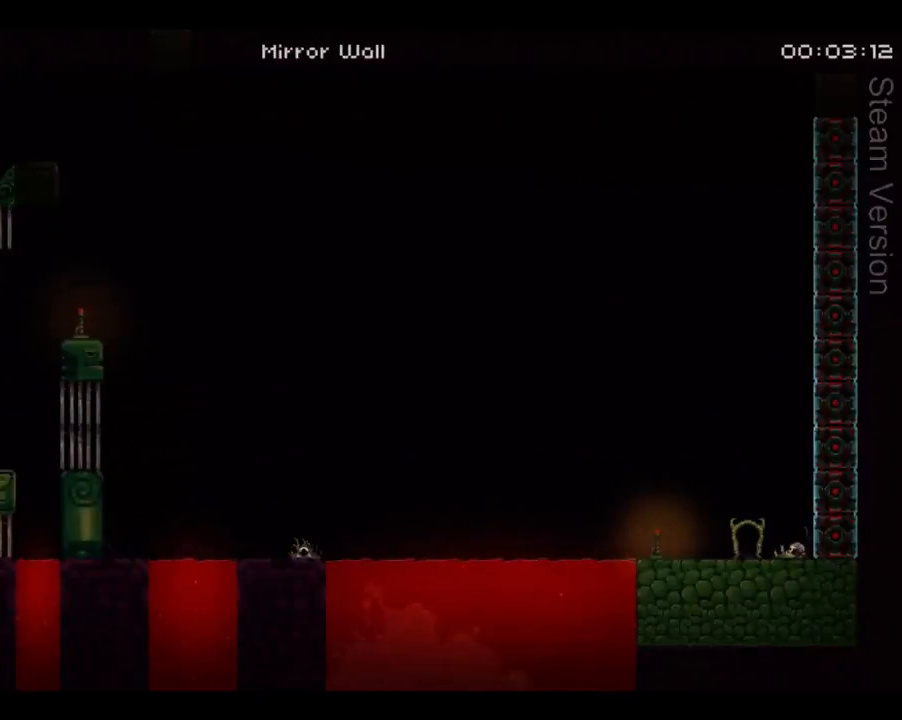
{"buttons": [], "left_stick": "center", "events": [[67, "DPAD_LEFT", "up"], [233, "DPAD_RIGHT", "down"], [267, "A", "down"], [300, "DPAD_RIGHT", "up"], [367, "A", "up"]]}
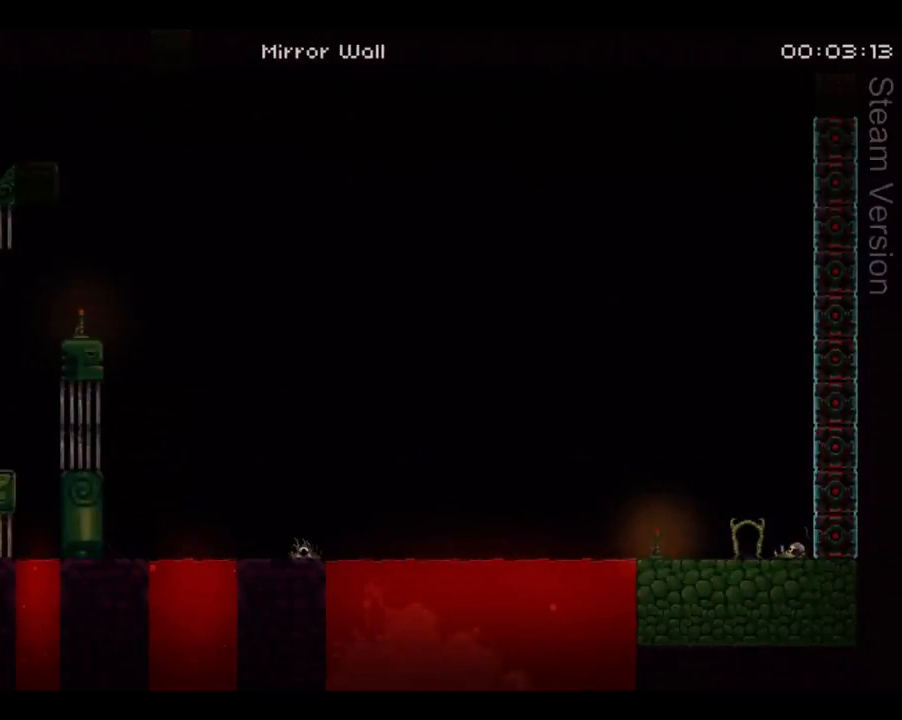
{"buttons": ["A", "DPAD_RIGHT"], "left_stick": "center", "events": [[67, "X", "down"], [133, "X", "up"], [467, "A", "down"], [500, "DPAD_RIGHT", "down"]]}
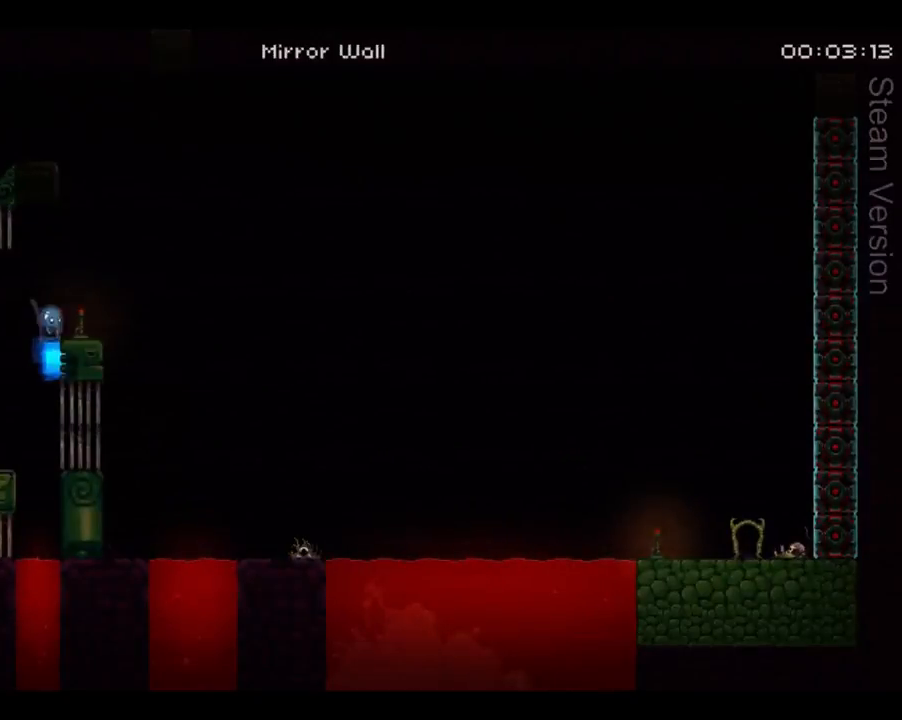
{"buttons": [], "left_stick": "center", "events": [[333, "A", "up"], [333, "DPAD_RIGHT", "up"], [367, "DPAD_LEFT", "down"], [433, "DPAD_LEFT", "up"]]}
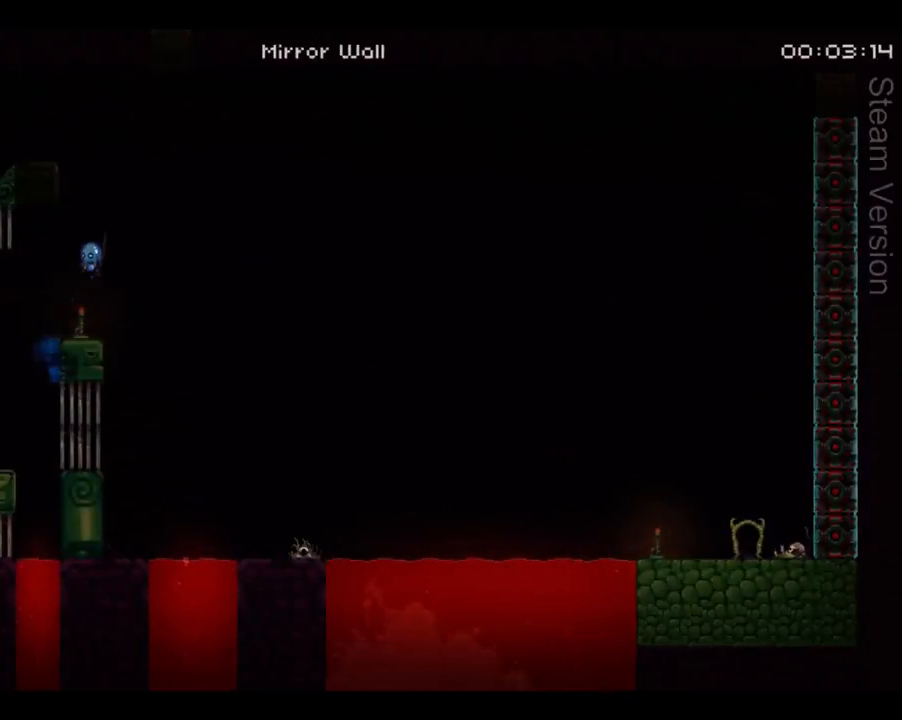
{"buttons": ["A", "DPAD_RIGHT"], "left_stick": "center", "events": [[33, "X", "down"], [133, "X", "up"], [333, "A", "down"], [500, "DPAD_RIGHT", "down"]]}
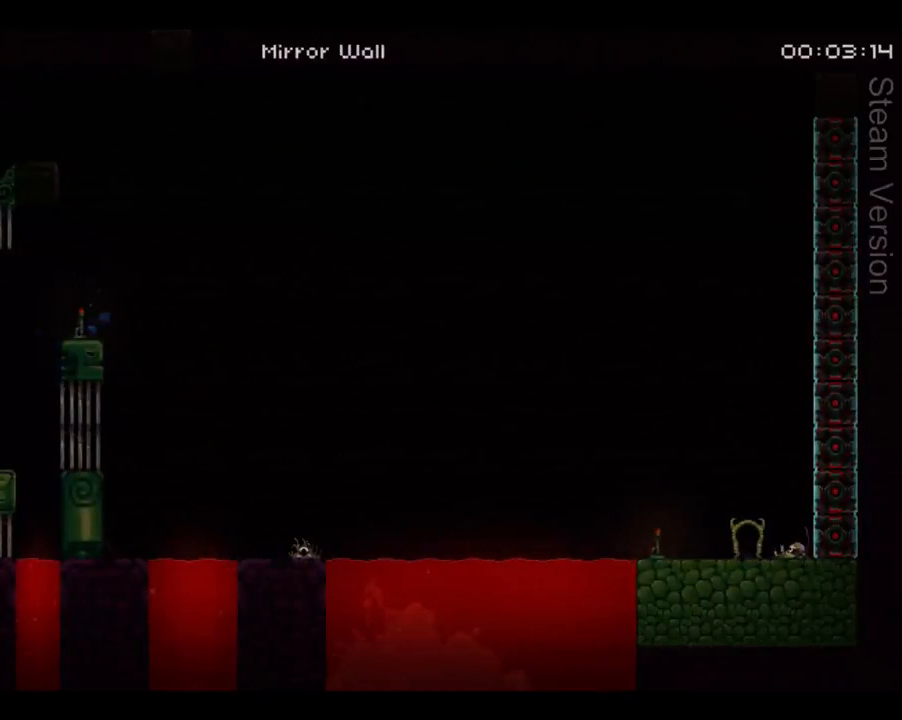
{"buttons": ["A"], "left_stick": "center", "events": [[267, "A", "up"], [400, "A", "down"], [433, "DPAD_RIGHT", "up"]]}
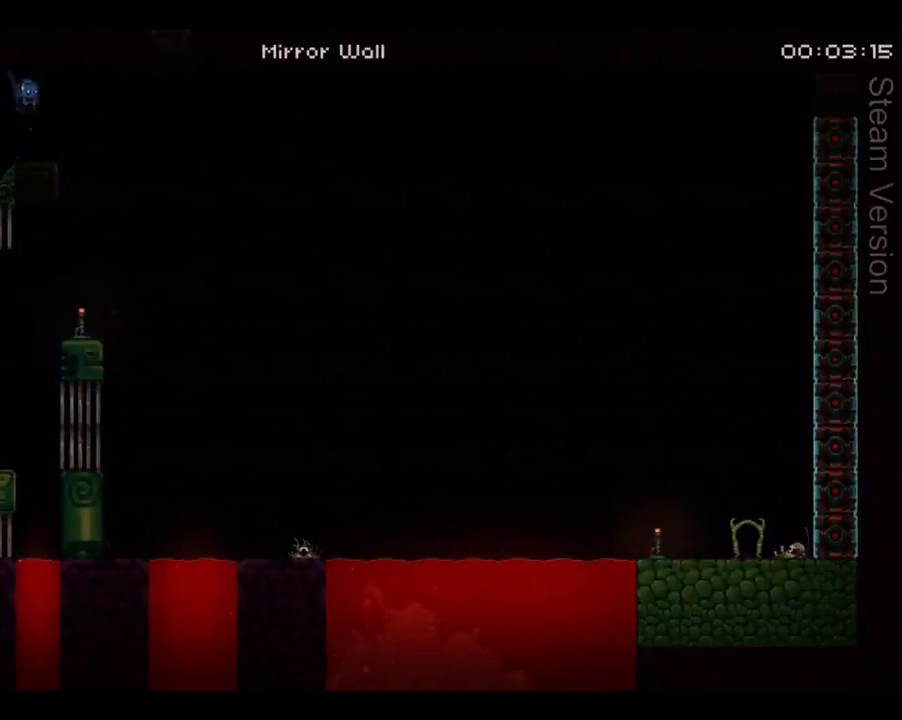
{"buttons": [], "left_stick": "center", "events": [[100, "DPAD_RIGHT", "down"], [133, "X", "down"], [233, "DPAD_RIGHT", "up"], [333, "X", "up"], [367, "A", "up"]]}
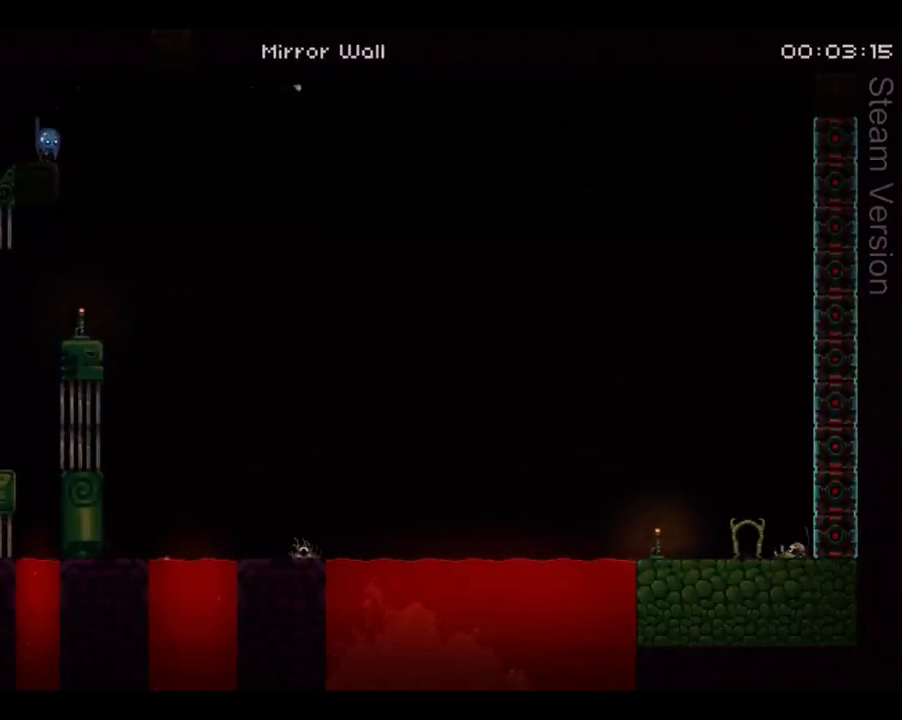
{"buttons": [], "left_stick": "center", "events": []}
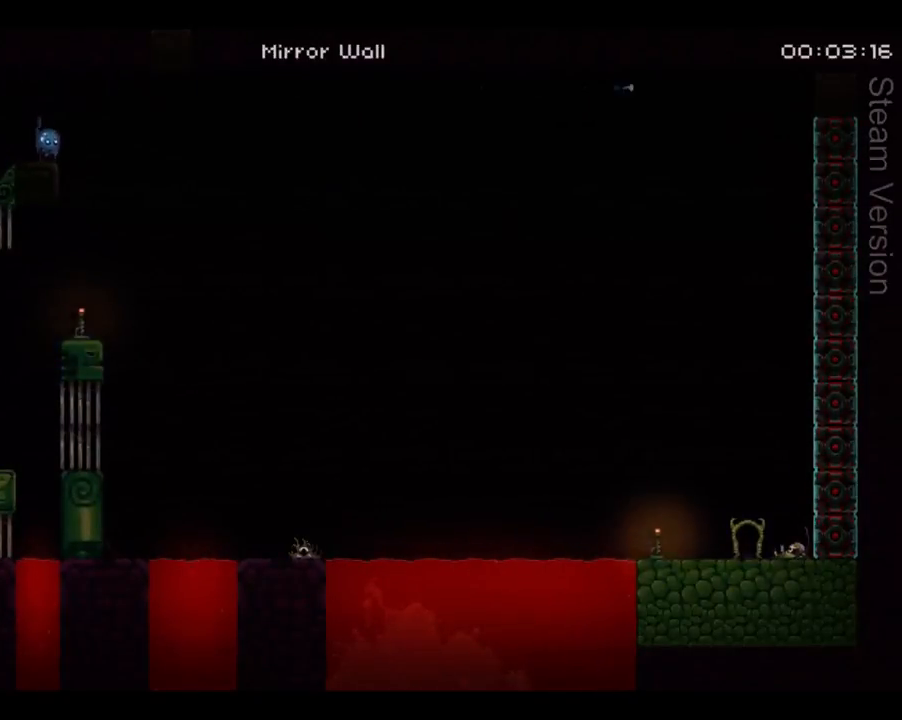
{"buttons": ["DPAD_LEFT"], "left_stick": "center", "events": [[433, "DPAD_LEFT", "down"]]}
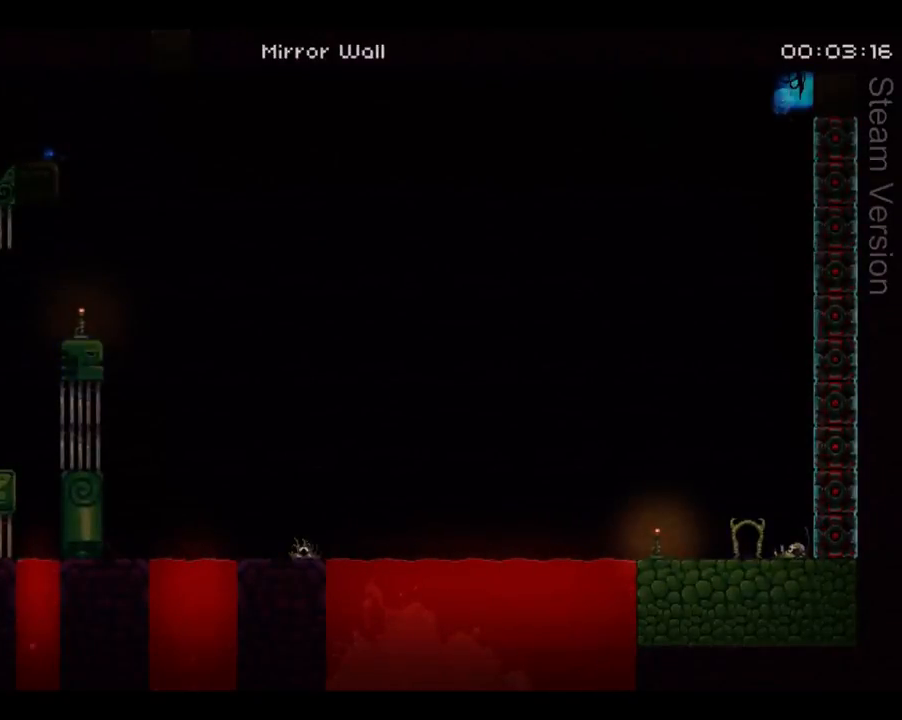
{"buttons": [], "left_stick": "center", "events": [[67, "DPAD_LEFT", "up"], [400, "DPAD_LEFT", "down"], [500, "DPAD_LEFT", "up"]]}
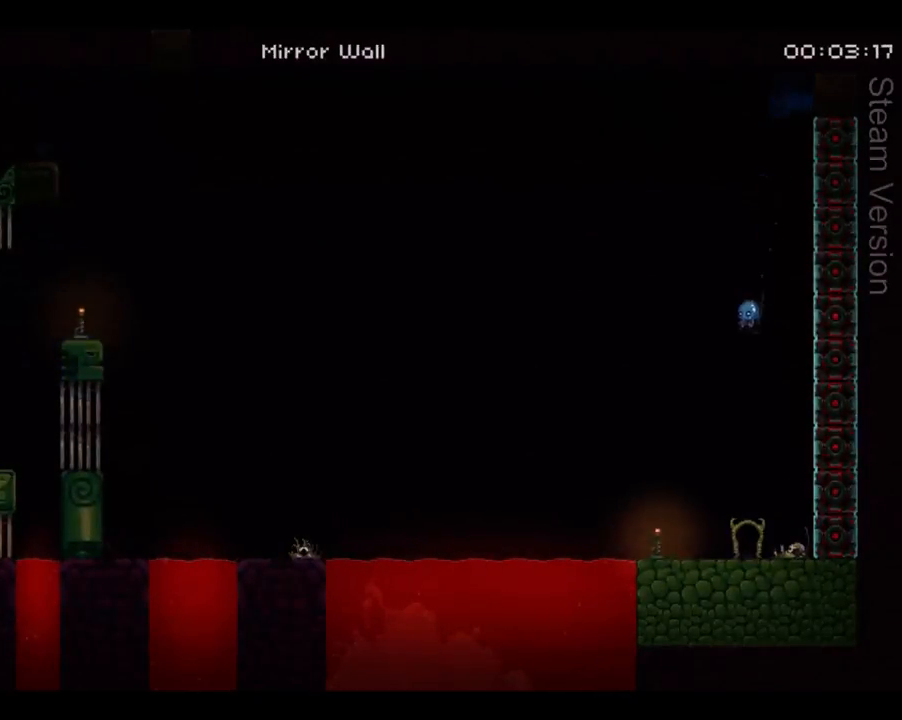
{"buttons": ["DPAD_UP"], "left_stick": "center", "events": [[400, "DPAD_UP", "down"]]}
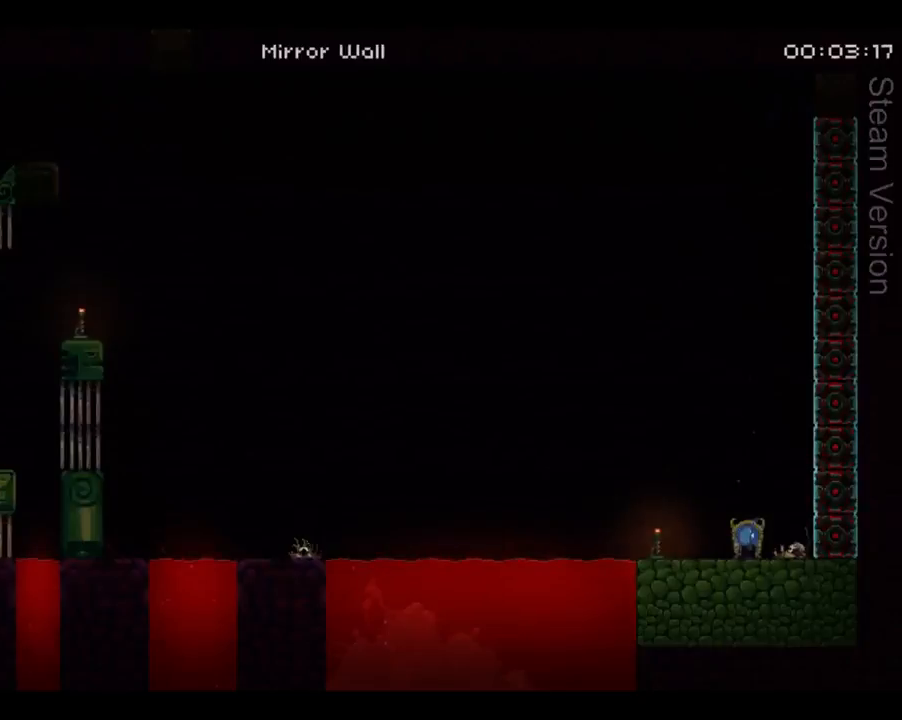
{"buttons": ["DPAD_RIGHT"], "left_stick": "center", "events": [[233, "DPAD_UP", "up"], [433, "DPAD_RIGHT", "down"]]}
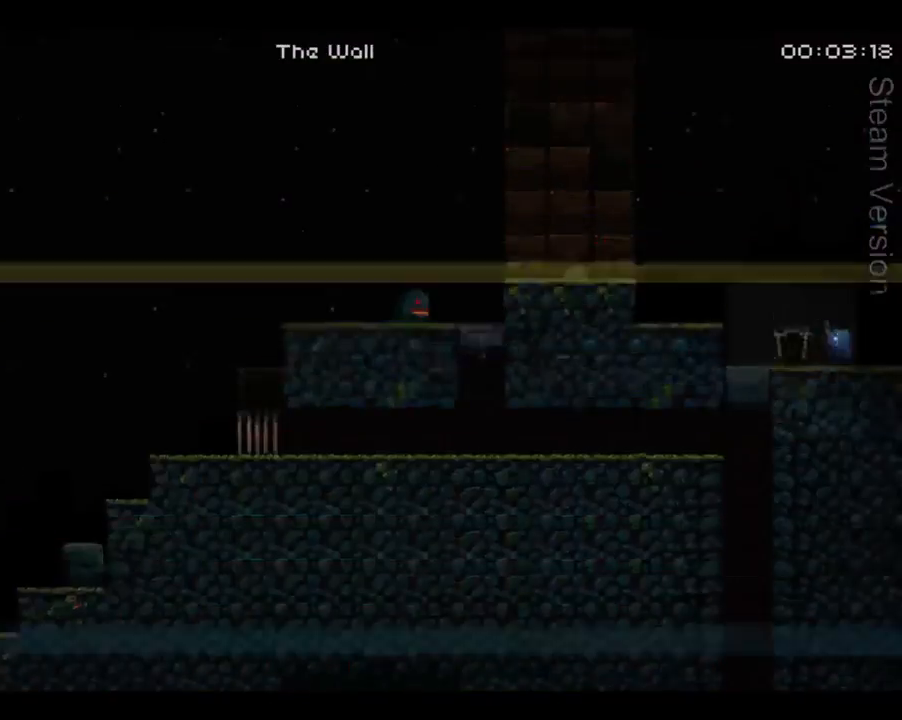
{"buttons": ["DPAD_RIGHT"], "left_stick": "center", "events": []}
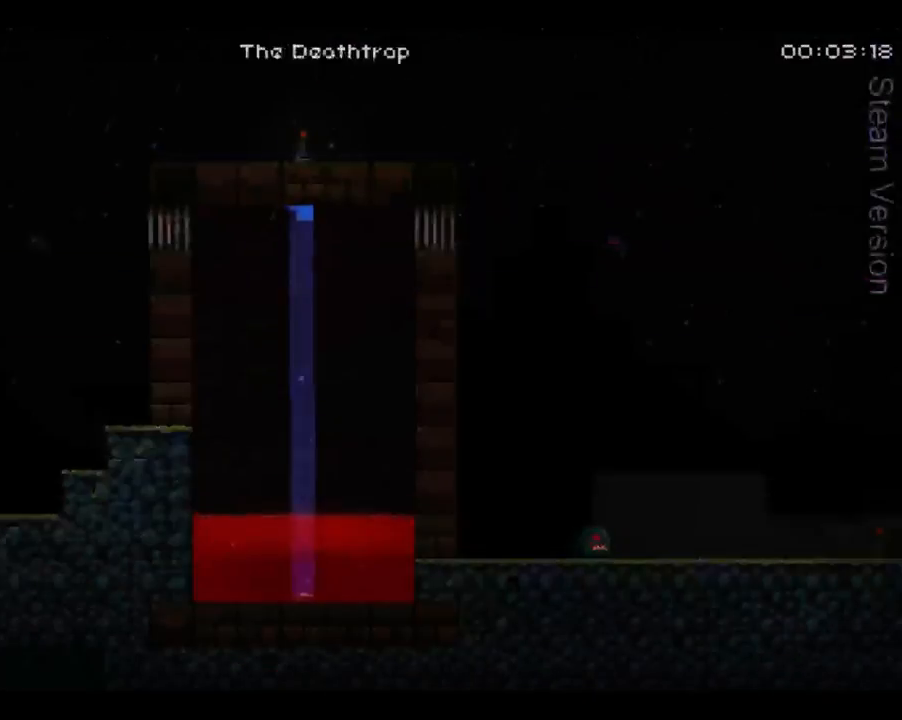
{"buttons": ["DPAD_RIGHT"], "left_stick": "center", "events": []}
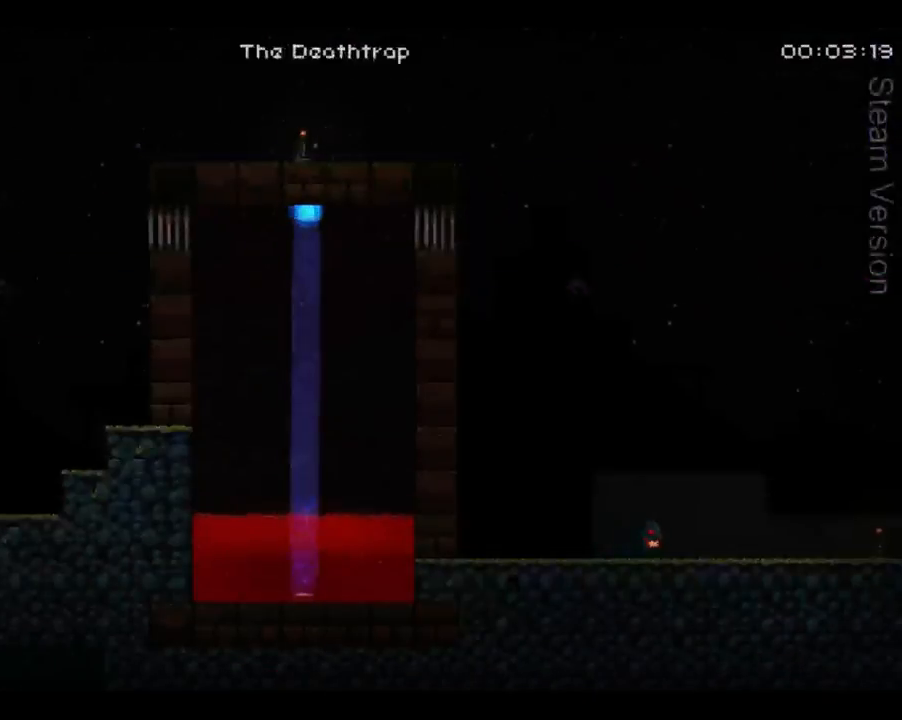
{"buttons": ["A", "X", "DPAD_RIGHT"], "left_stick": "center", "events": [[100, "A", "down"], [467, "X", "down"]]}
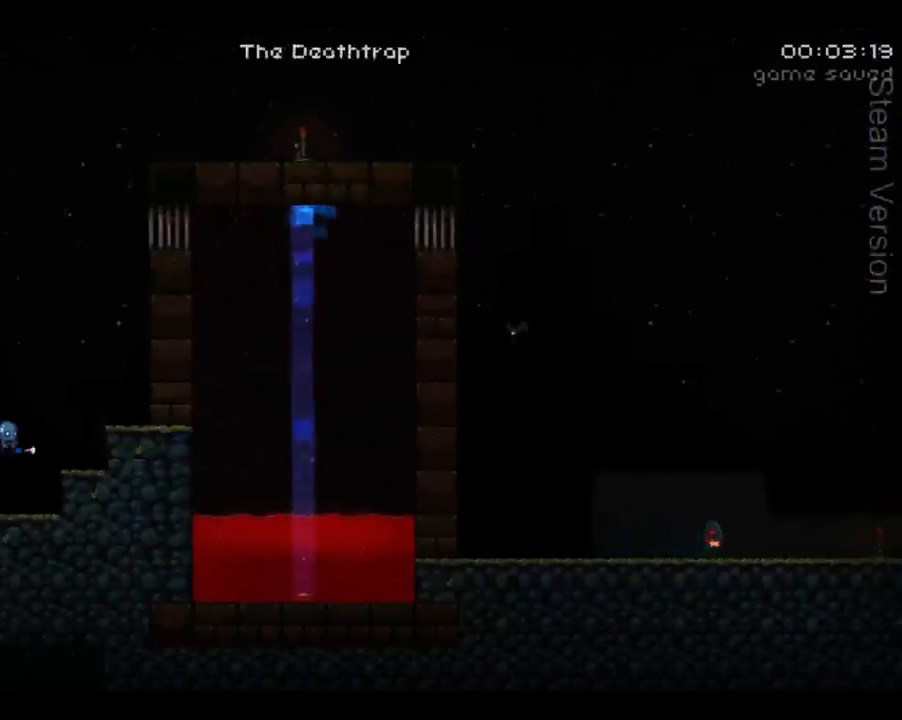
{"buttons": ["DPAD_RIGHT"], "left_stick": "center", "events": [[67, "X", "up"], [100, "A", "up"], [267, "A", "down"], [433, "A", "up"]]}
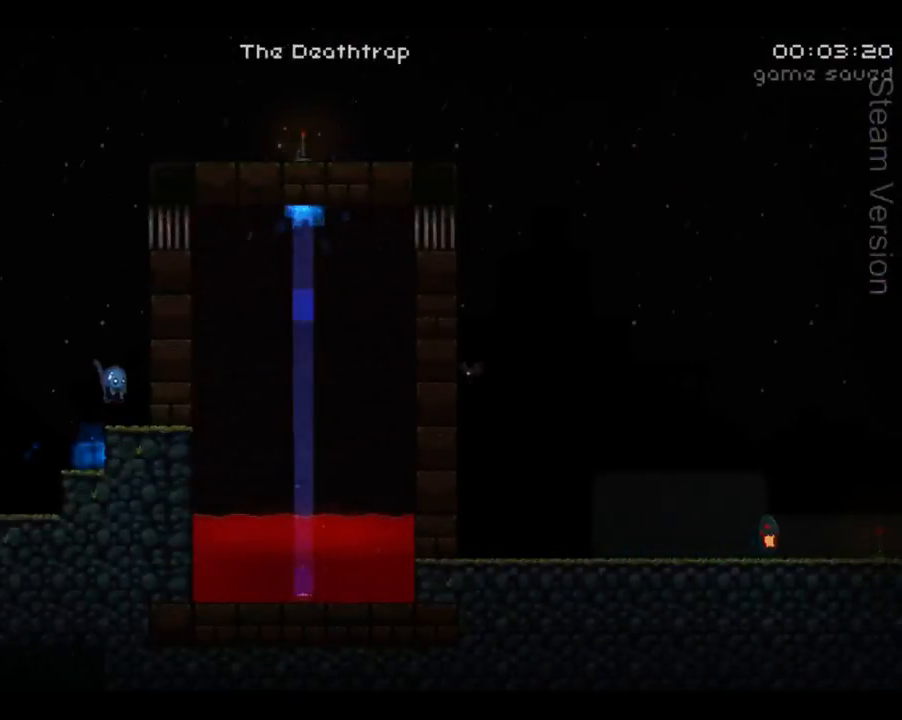
{"buttons": ["A", "DPAD_LEFT"], "left_stick": "center", "events": [[200, "DPAD_RIGHT", "up"], [367, "A", "down"], [500, "DPAD_LEFT", "down"]]}
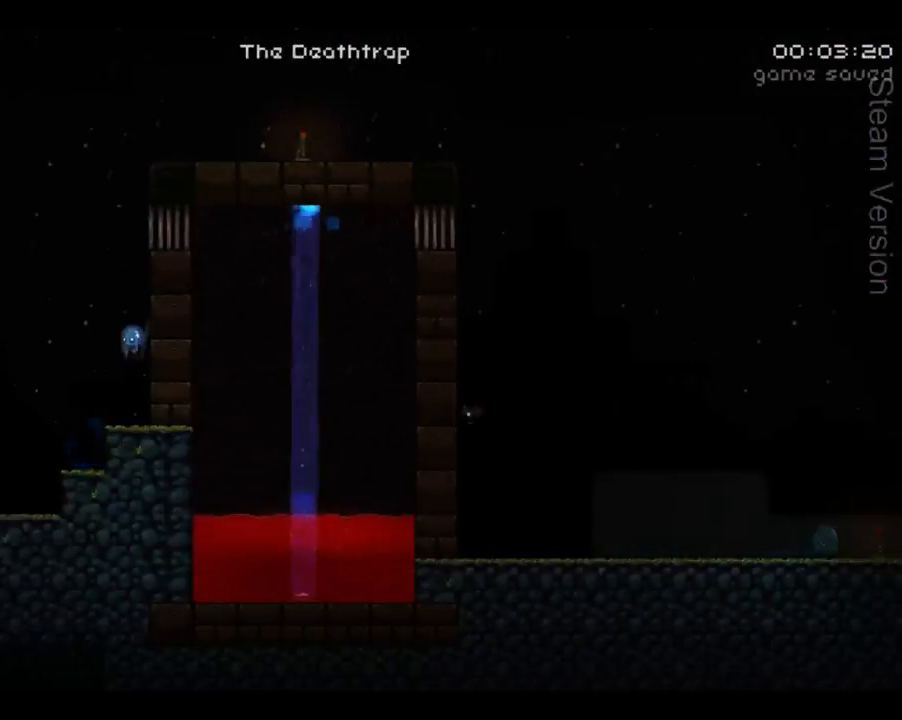
{"buttons": [], "left_stick": "center", "events": [[33, "A", "up"], [67, "DPAD_LEFT", "up"], [167, "X", "down"], [233, "X", "up"]]}
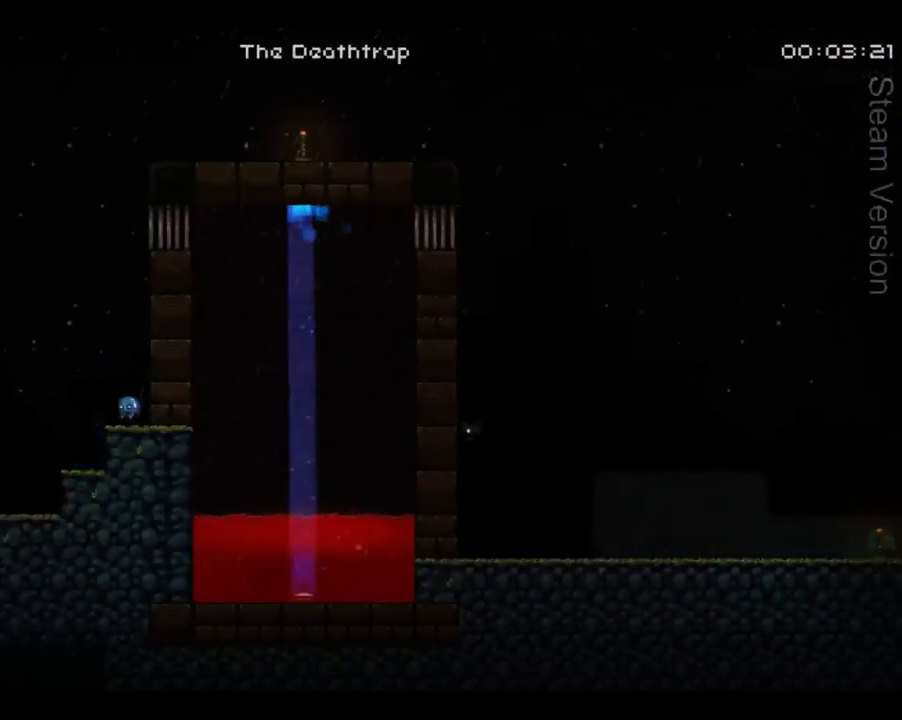
{"buttons": [], "left_stick": "center", "events": [[100, "A", "down"], [133, "DPAD_LEFT", "down"], [233, "A", "up"], [400, "DPAD_LEFT", "up"]]}
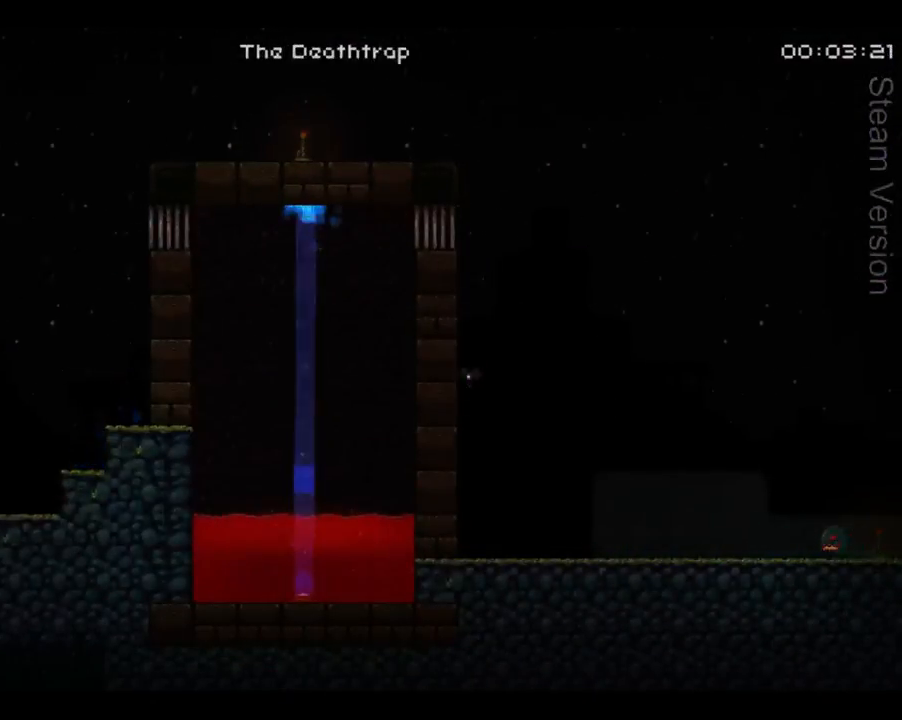
{"buttons": ["A", "DPAD_LEFT"], "left_stick": "center", "events": [[200, "A", "down"], [467, "DPAD_LEFT", "down"]]}
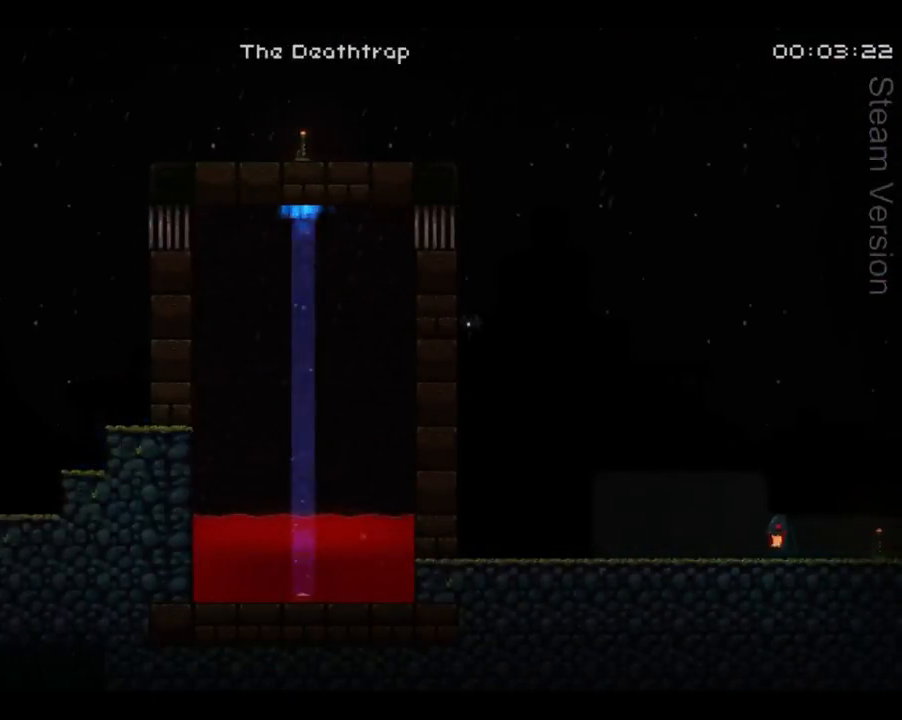
{"buttons": [], "left_stick": "center", "events": [[33, "A", "up"], [167, "DPAD_LEFT", "up"], [333, "DPAD_RIGHT", "down"], [367, "A", "down"], [400, "DPAD_RIGHT", "up"], [467, "A", "up"]]}
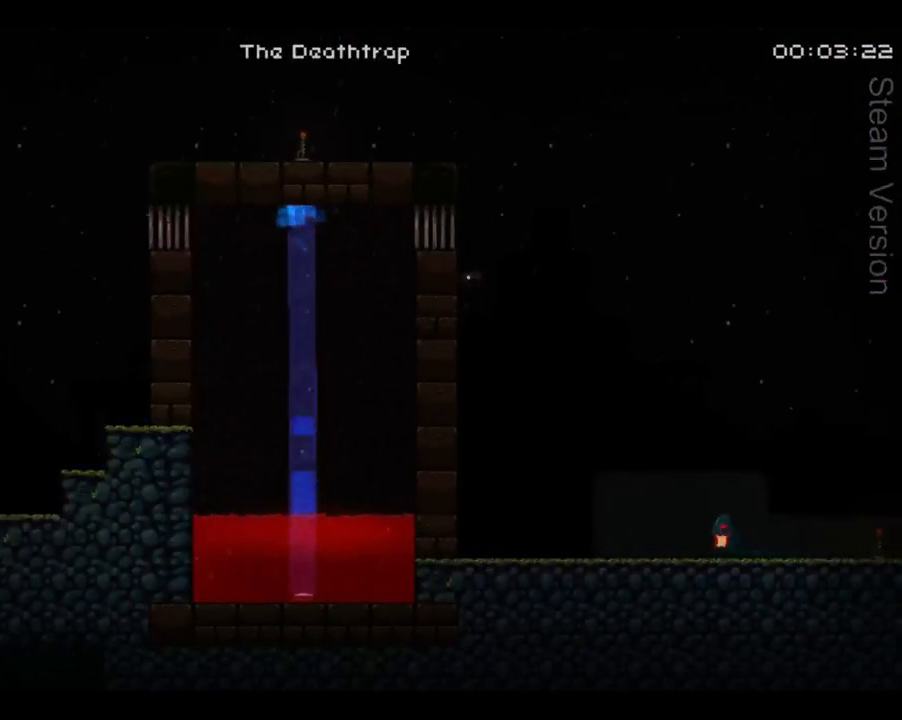
{"buttons": [], "left_stick": "center", "events": [[67, "X", "down"], [133, "X", "up"]]}
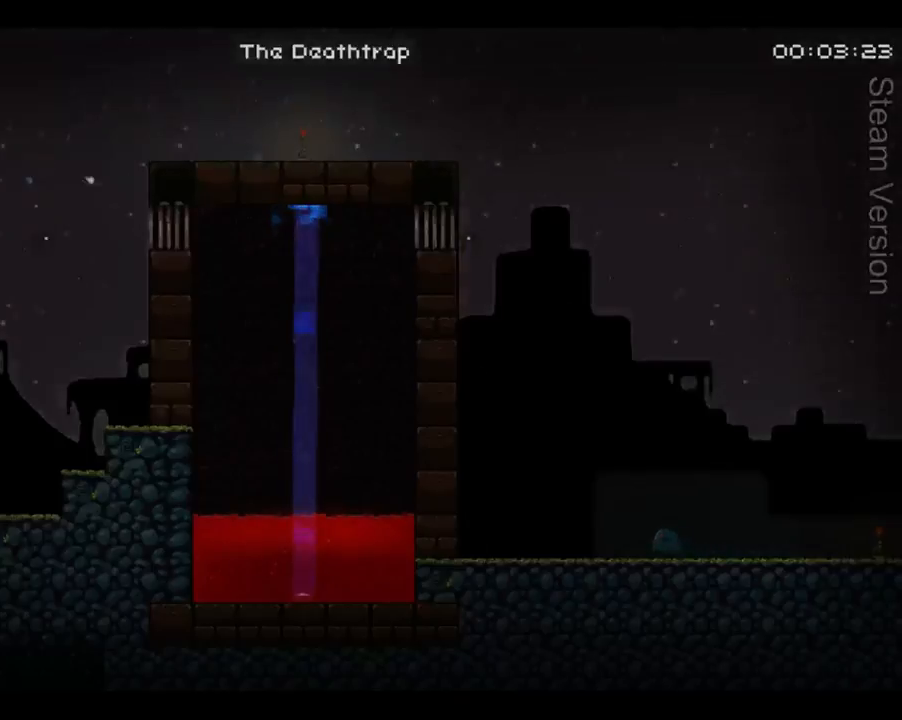
{"buttons": ["DPAD_RIGHT"], "left_stick": "center", "events": [[67, "DPAD_RIGHT", "down"], [100, "A", "down"], [433, "A", "up"]]}
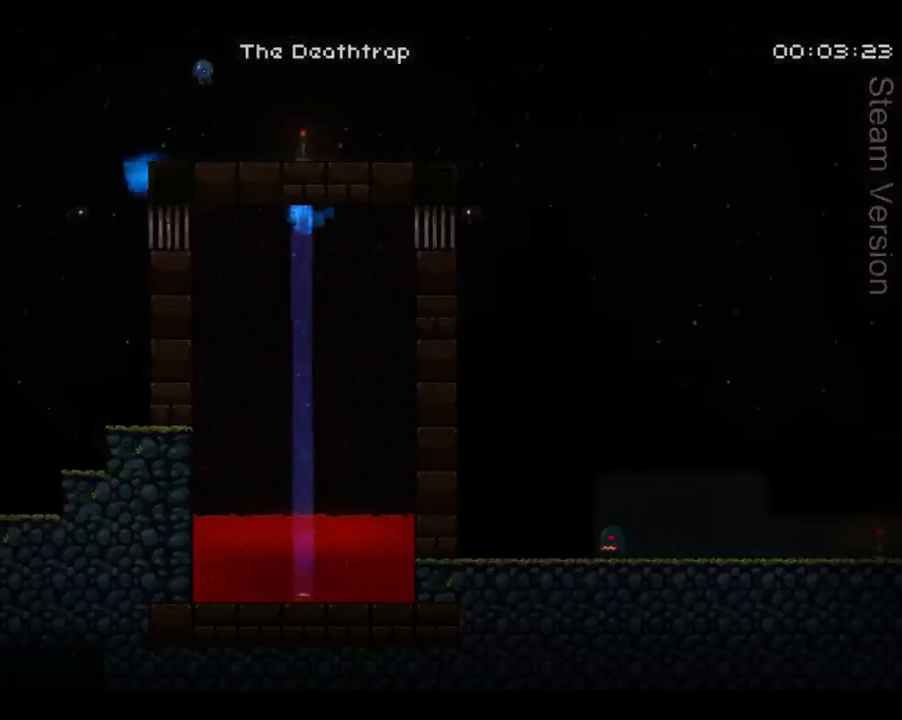
{"buttons": ["B", "DPAD_RIGHT"], "left_stick": "center", "events": [[433, "B", "down"]]}
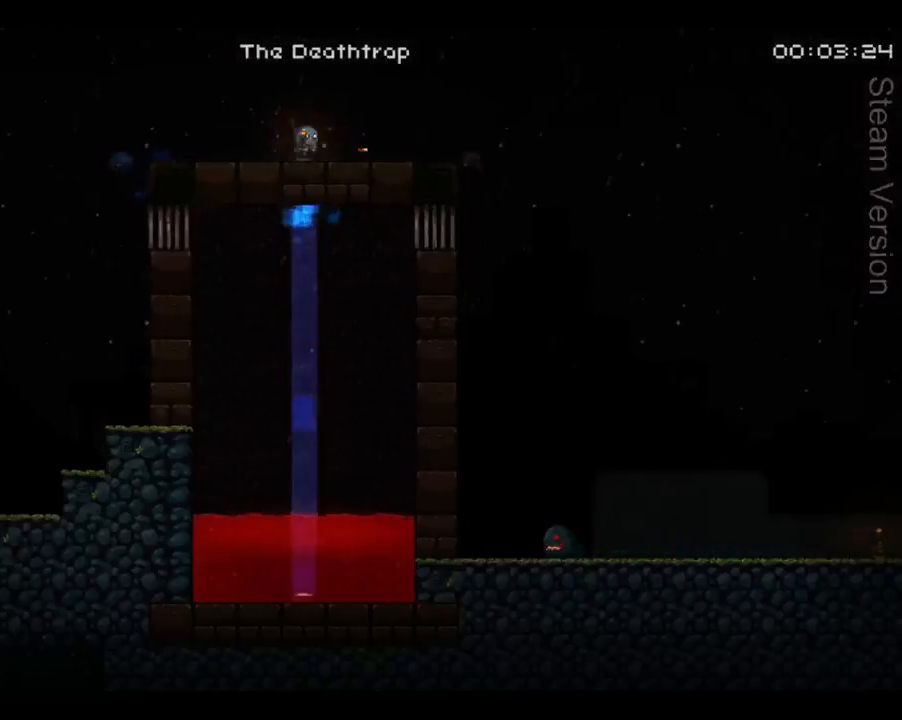
{"buttons": ["A", "DPAD_RIGHT"], "left_stick": "center", "events": [[67, "B", "up"], [267, "A", "down"]]}
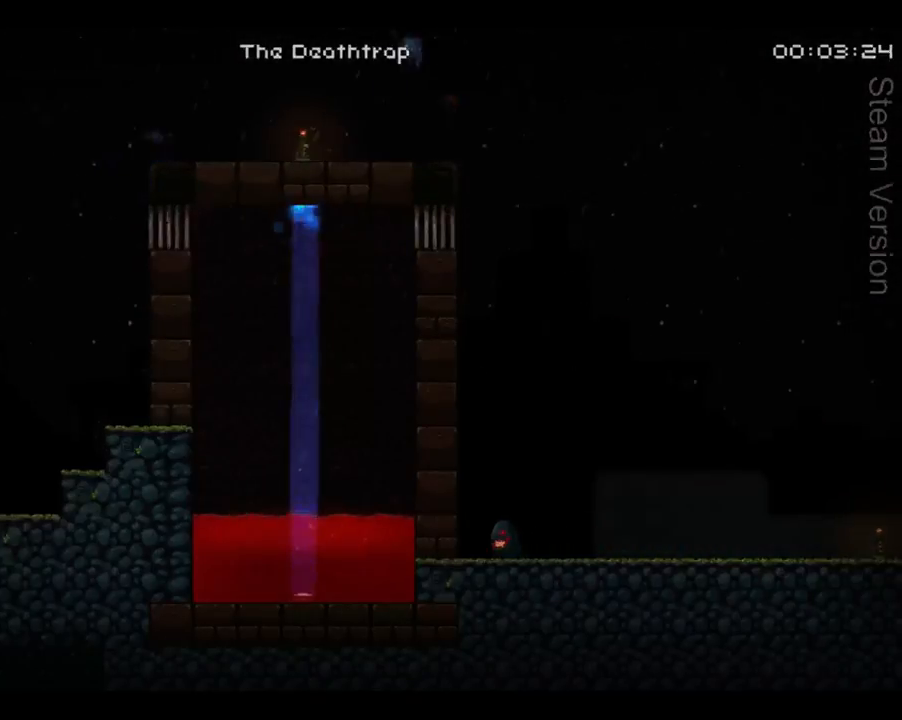
{"buttons": ["DPAD_RIGHT"], "left_stick": "center", "events": [[433, "A", "up"]]}